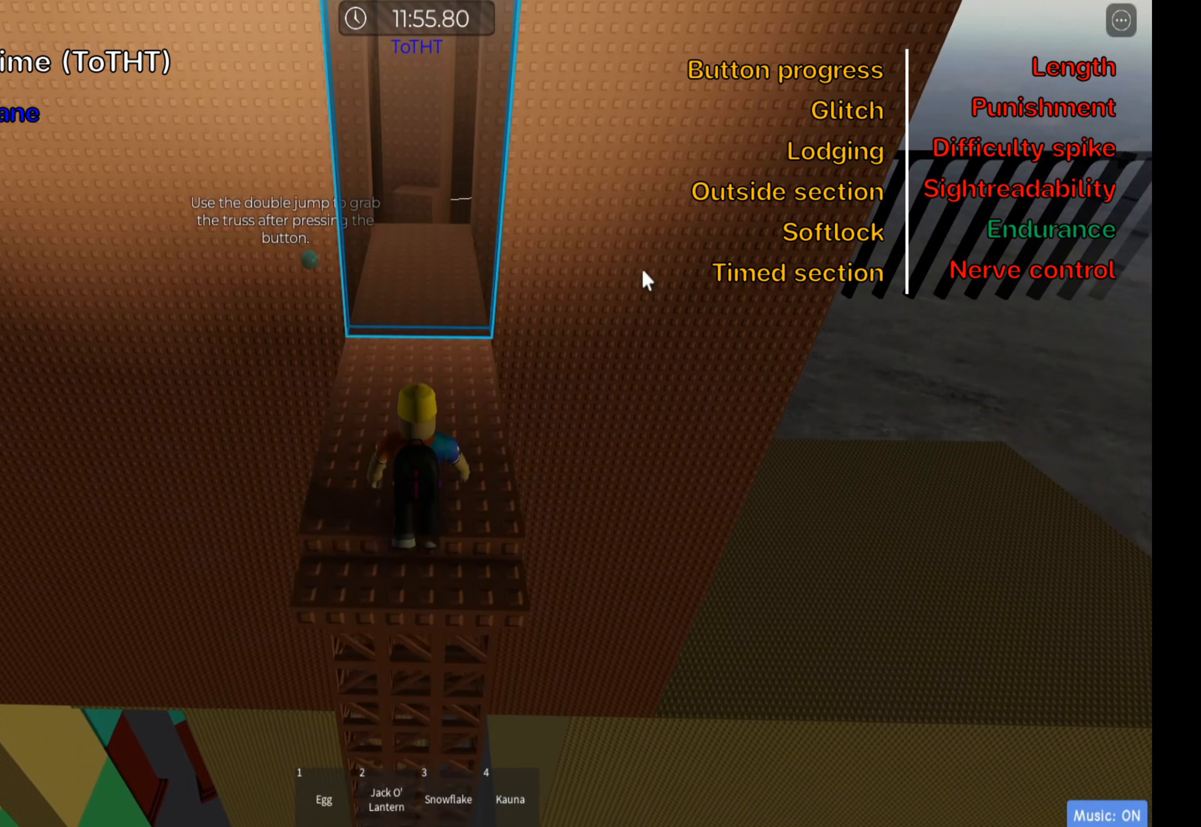
Gameplay with keyboard; each line is a JSON object with the keys held at the frame after it. "events" lists presses ("down") and releases ("up") of ".", "a", "comma", "ctrl", "d", "e", "f", "s", "shift", "space", "tab" and "w" between this image and that frame as [ms after this image, input, new state], when the widget could be followed in between. No other keys are recorded. Mouse input is not recorded.
{"keys": ["w"], "events": [[83, "shift", "down"], [250, "shift", "up"]]}
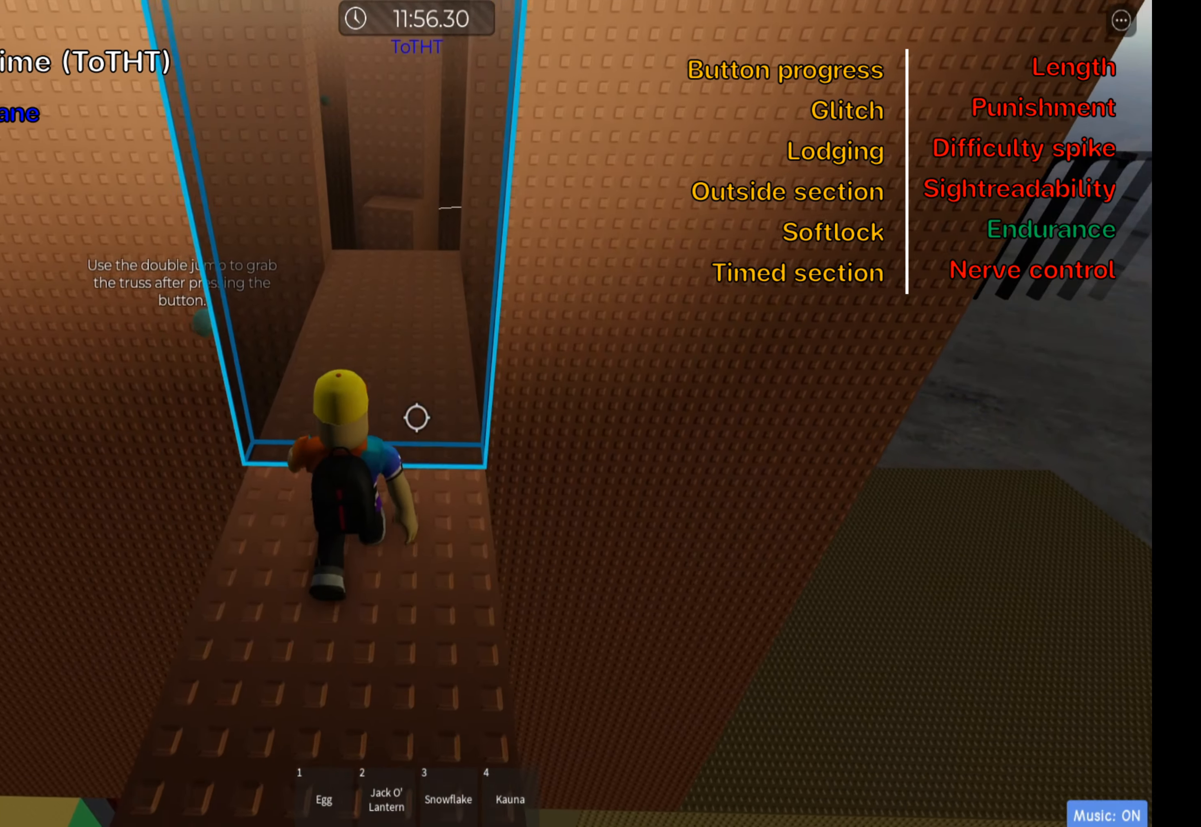
{"keys": ["w"], "events": [[33, "shift", "down"], [183, "shift", "up"], [333, "shift", "down"], [383, "shift", "up"]]}
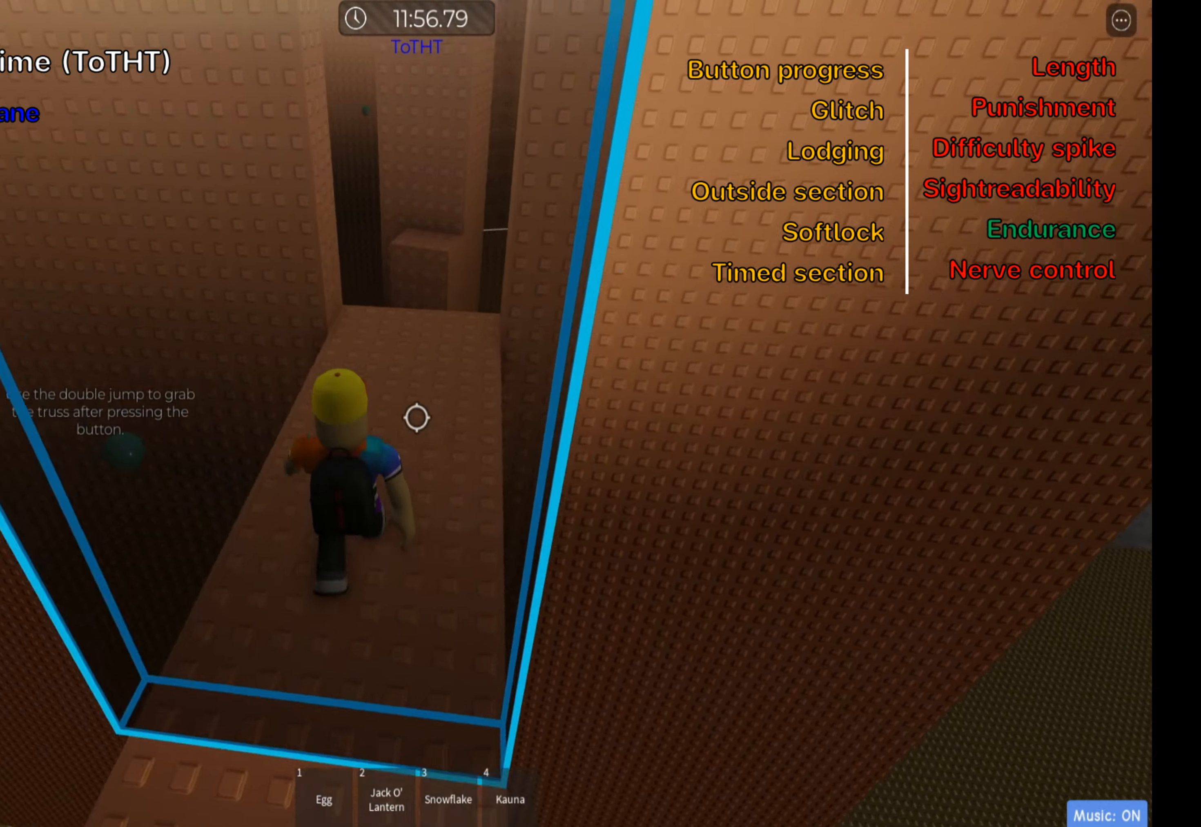
{"keys": ["d"], "events": [[116, "d", "down"], [366, "w", "up"]]}
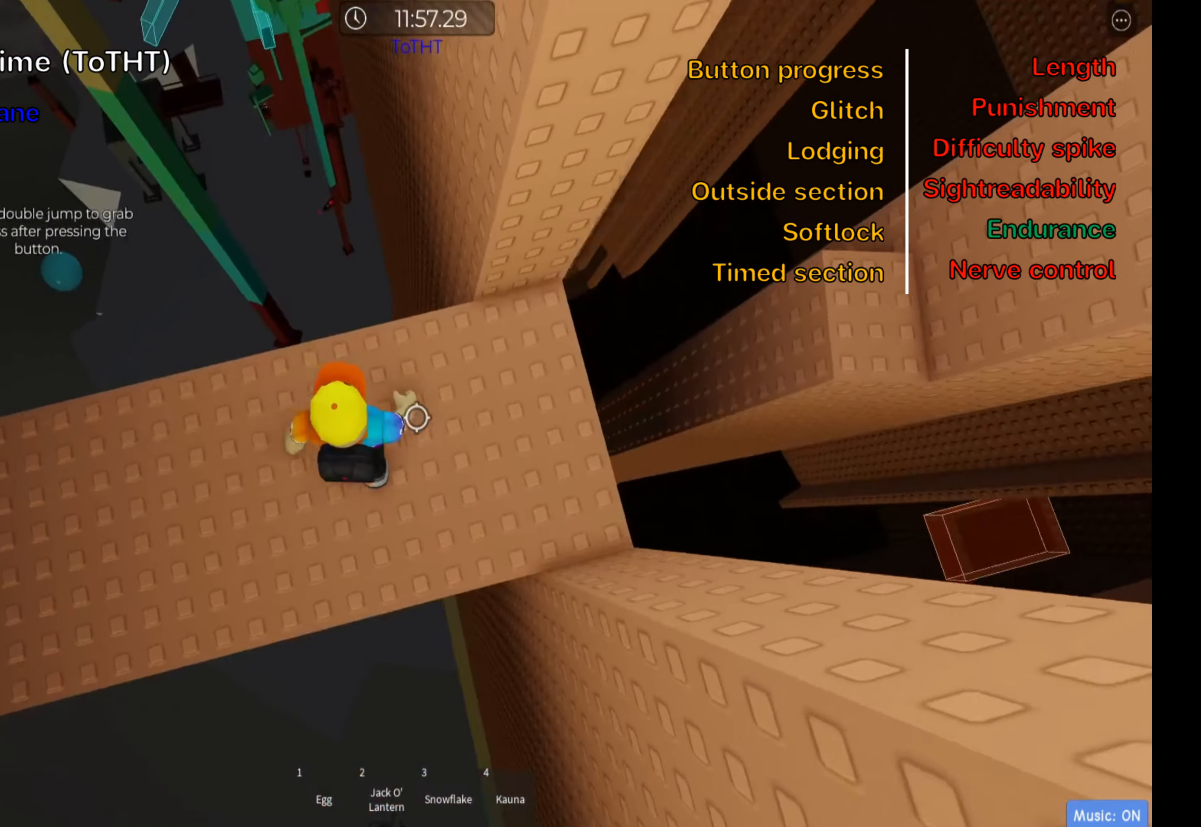
{"keys": ["d", "space"], "events": [[466, "space", "down"]]}
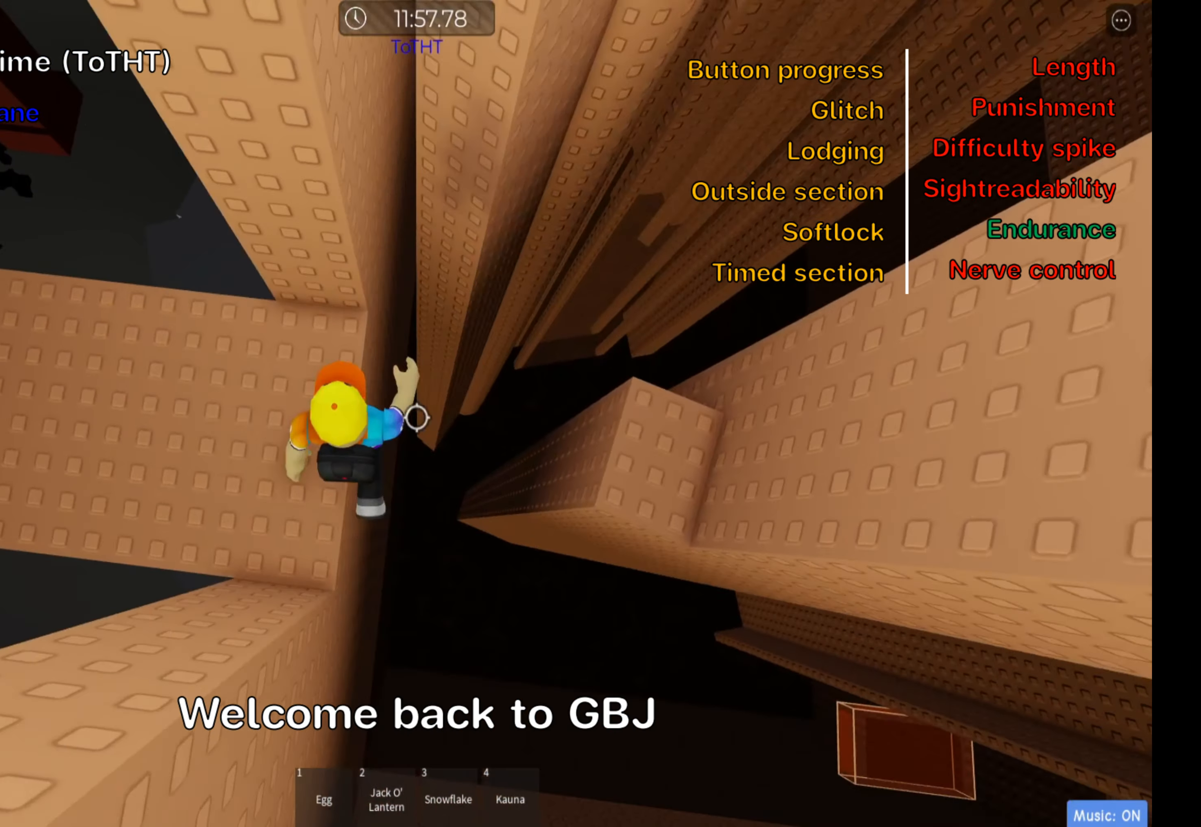
{"keys": ["d", "w"], "events": [[116, "space", "up"], [450, "w", "down"]]}
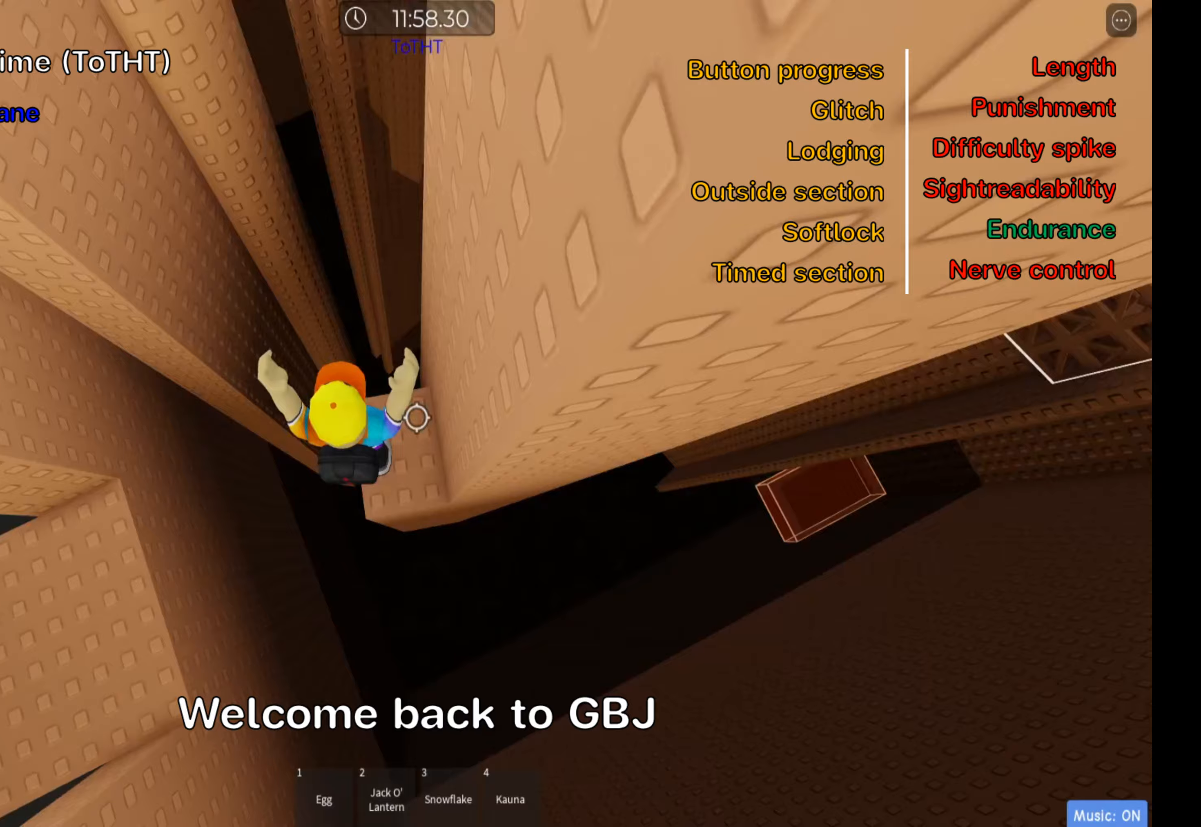
{"keys": ["w"], "events": [[83, "d", "up"], [100, "w", "up"], [283, "w", "down"]]}
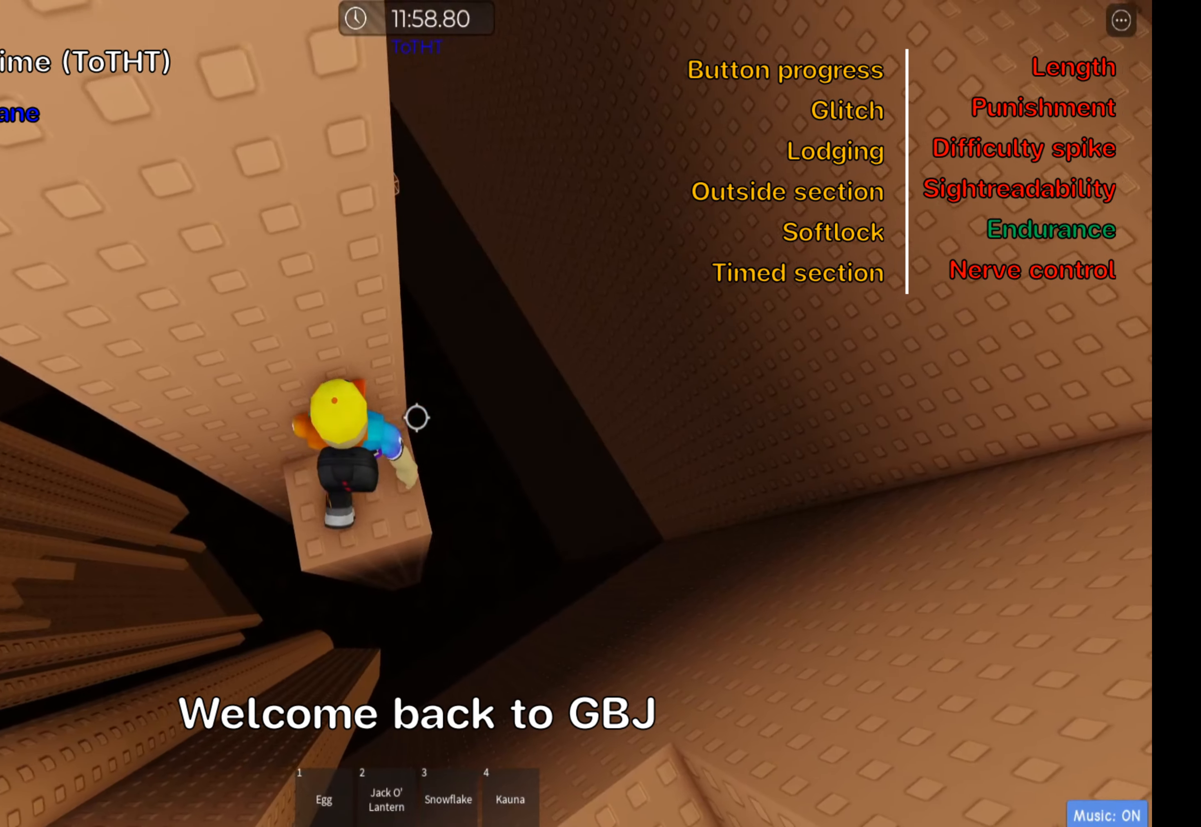
{"keys": ["shift"], "events": [[200, "w", "up"], [333, "w", "down"], [383, "w", "up"], [450, "shift", "down"]]}
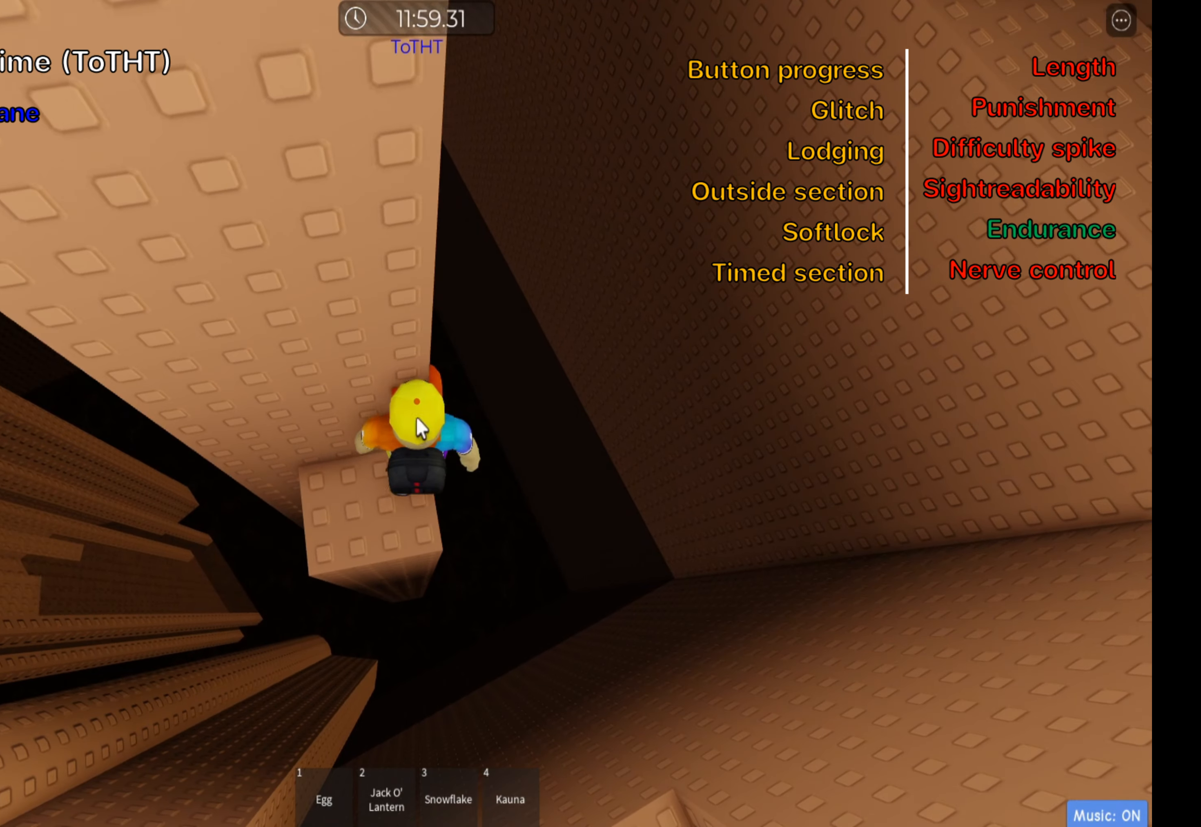
{"keys": [], "events": [[133, "shift", "up"]]}
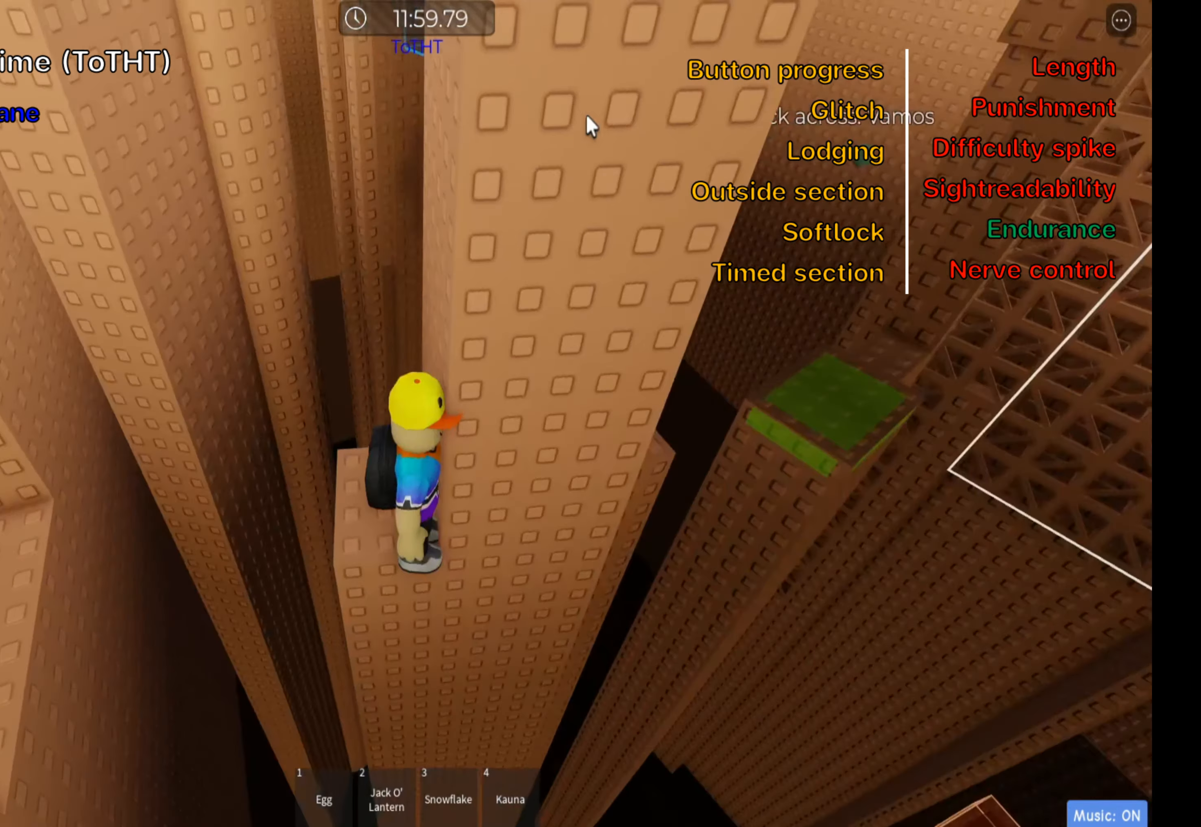
{"keys": ["d"], "events": [[250, "shift", "down"], [333, "shift", "up"], [483, "d", "down"]]}
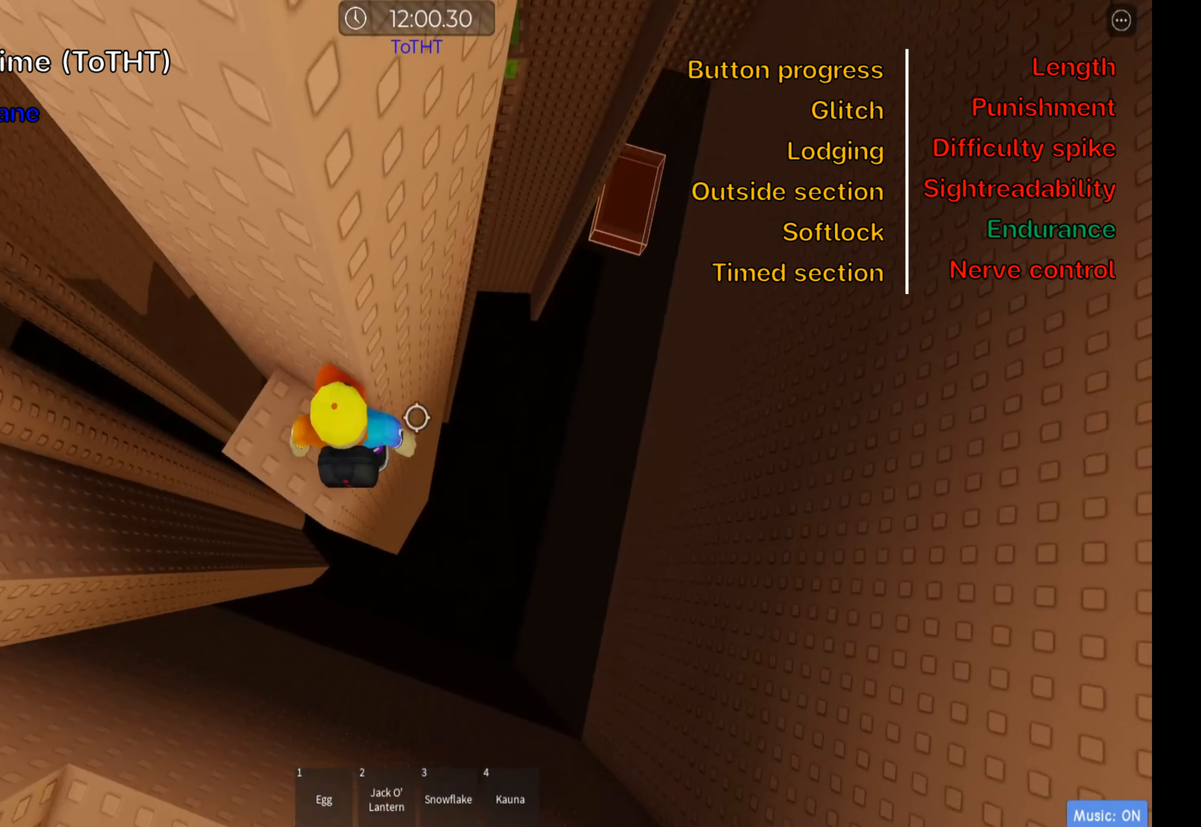
{"keys": ["d"], "events": [[117, "space", "down"], [283, "space", "up"]]}
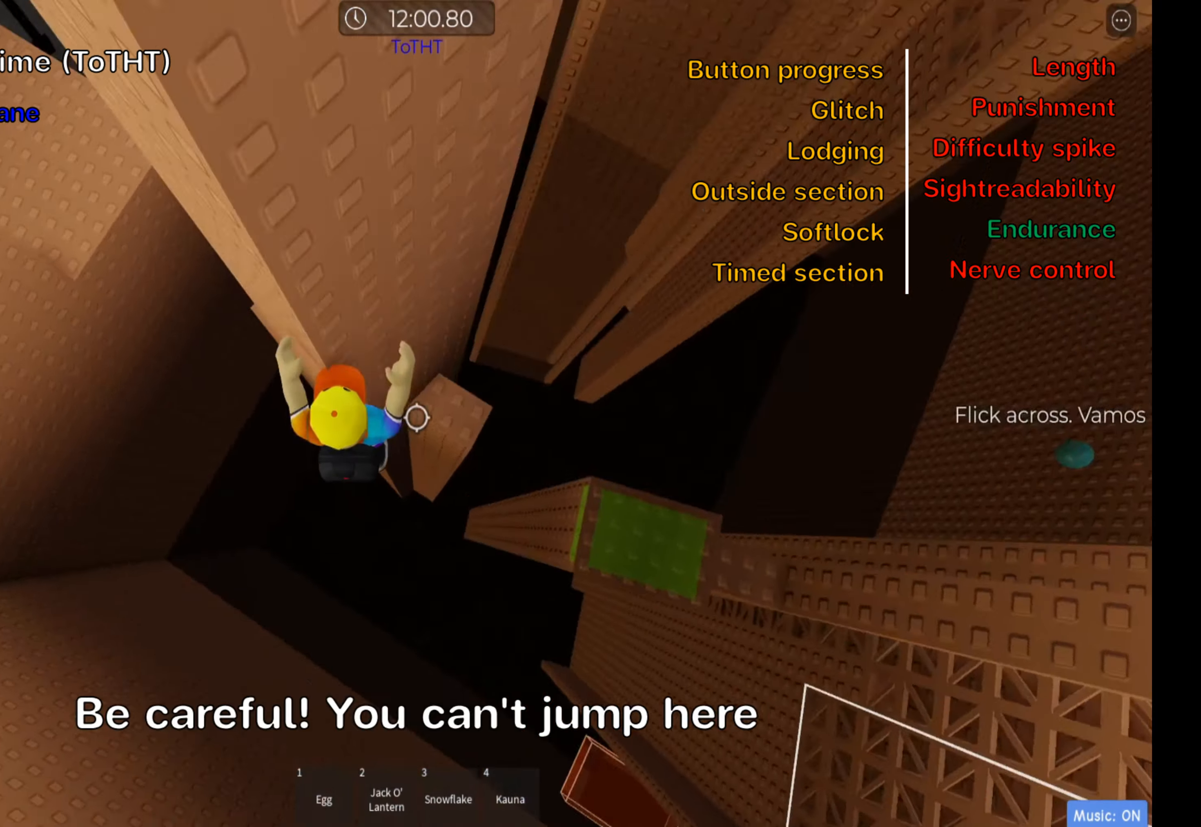
{"keys": ["d"], "events": [[50, "w", "down"], [183, "w", "up"], [267, "space", "down"], [417, "space", "up"]]}
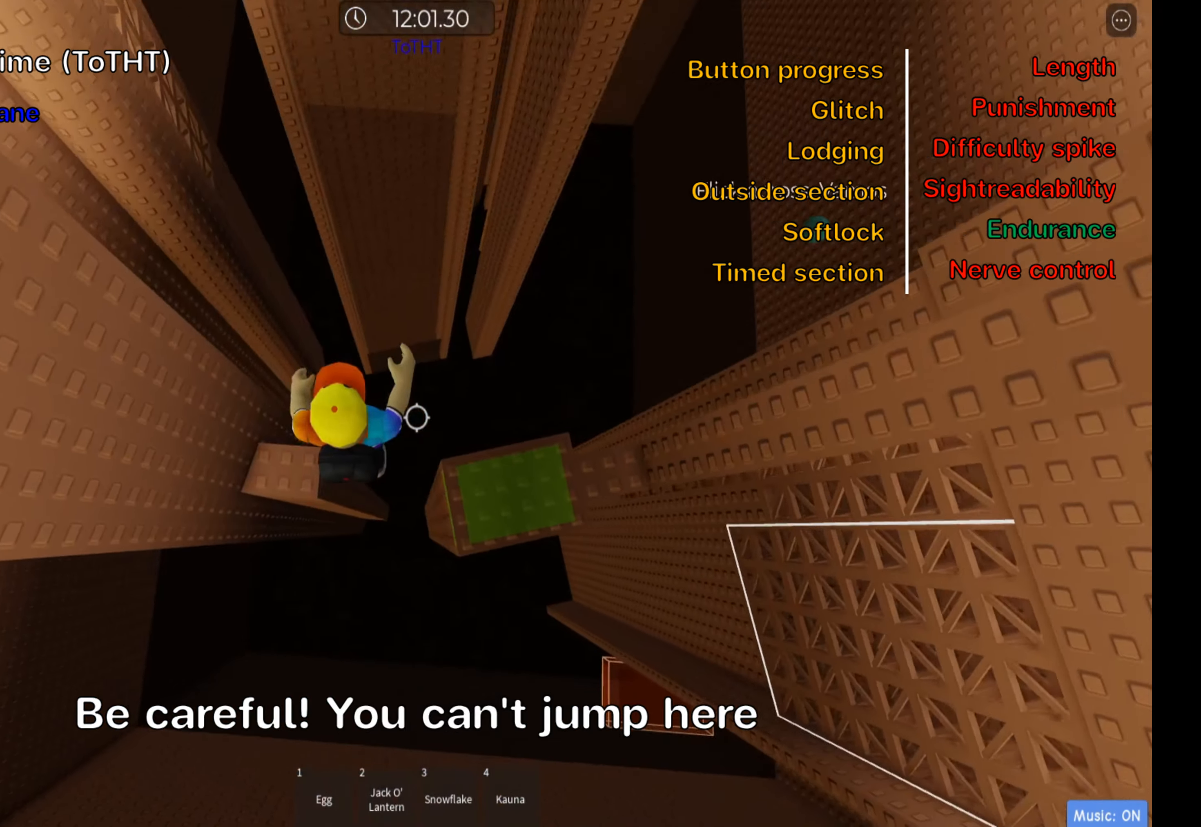
{"keys": ["w"], "events": [[283, "d", "up"], [467, "w", "down"]]}
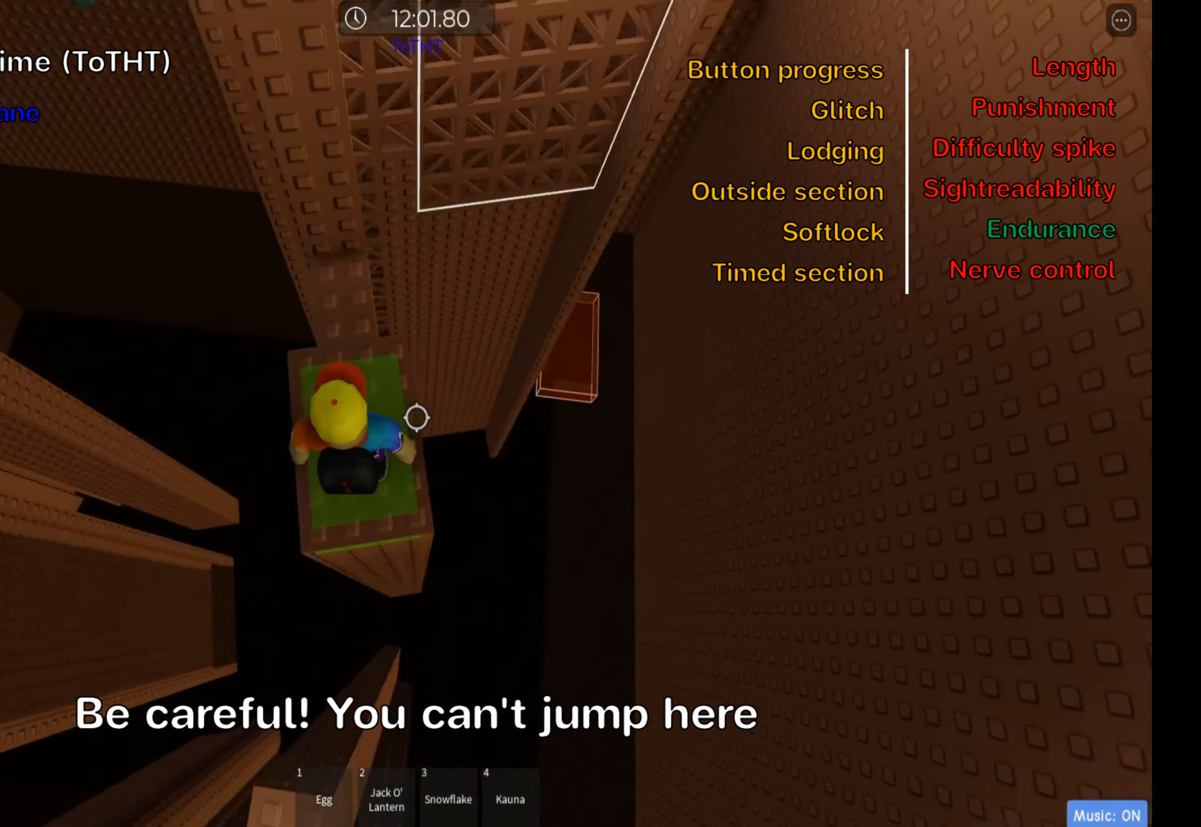
{"keys": [], "events": [[300, "w", "up"], [400, "w", "down"], [500, "w", "up"]]}
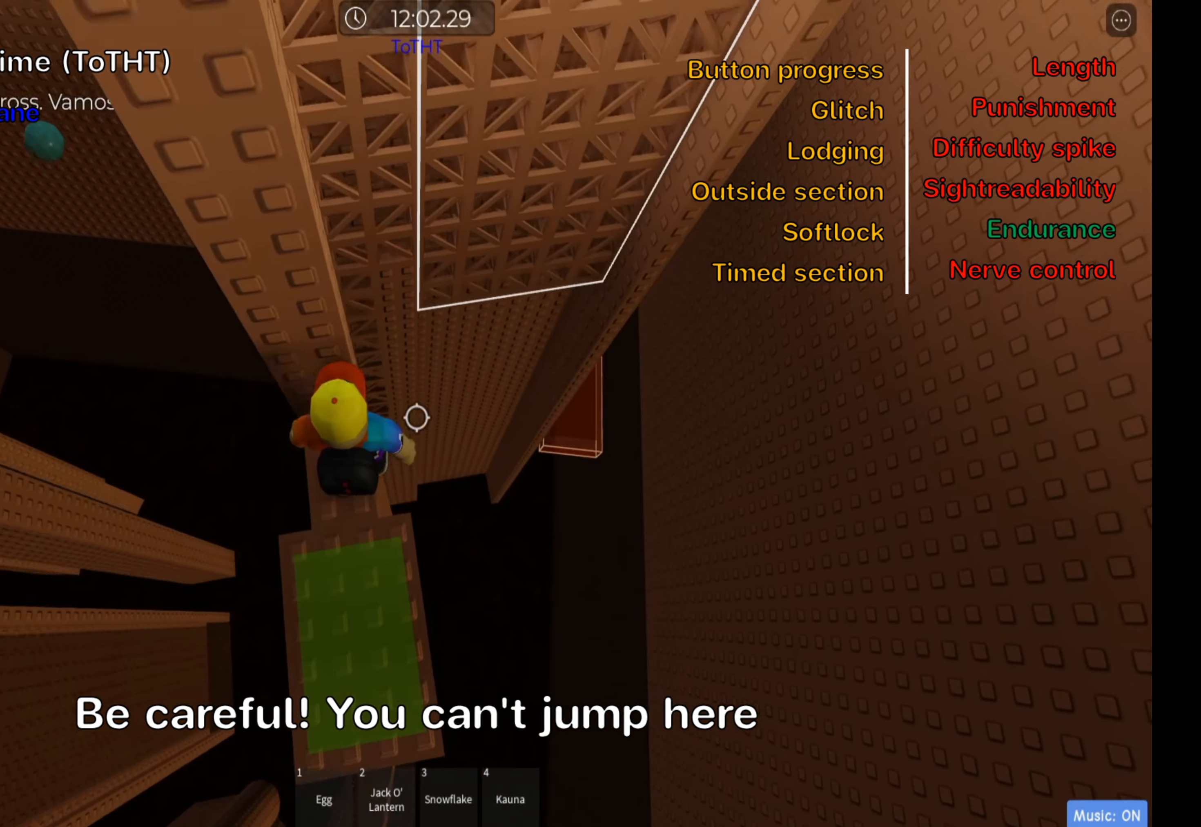
{"keys": [], "events": [[133, "w", "down"], [200, "w", "up"]]}
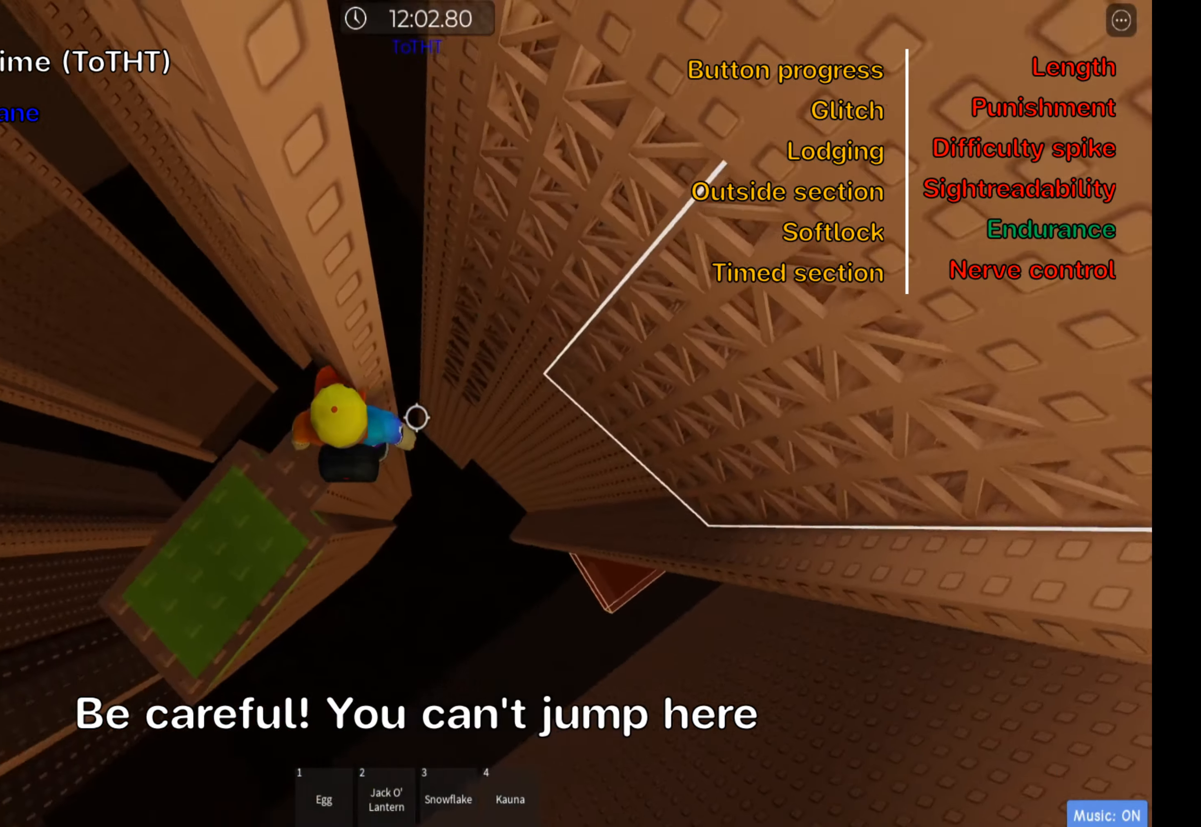
{"keys": ["w"], "events": [[67, "d", "down"], [184, "w", "down"], [300, "d", "up"]]}
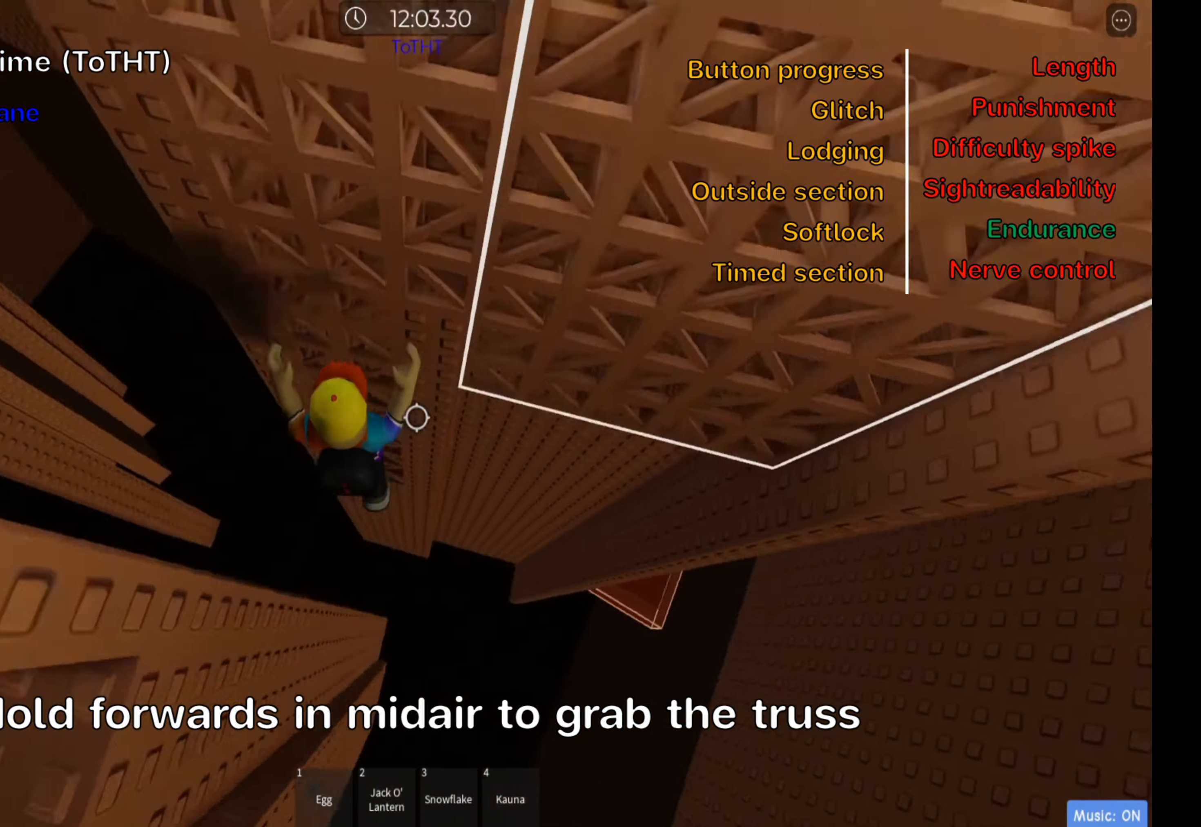
{"keys": ["w"], "events": [[100, "shift", "down"], [234, "shift", "up"], [300, "shift", "down"], [450, "shift", "up"]]}
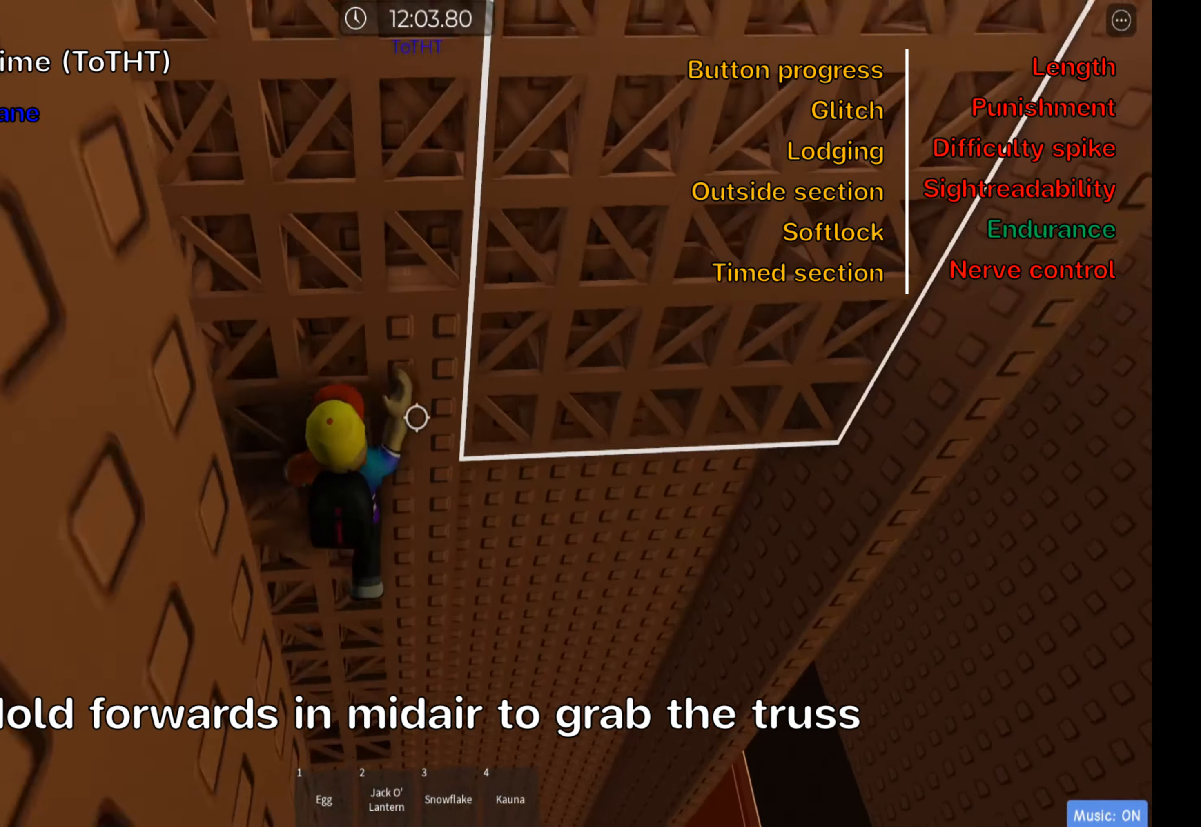
{"keys": ["w"], "events": [[84, "shift", "down"], [234, "shift", "up"], [300, "shift", "down"], [434, "shift", "up"]]}
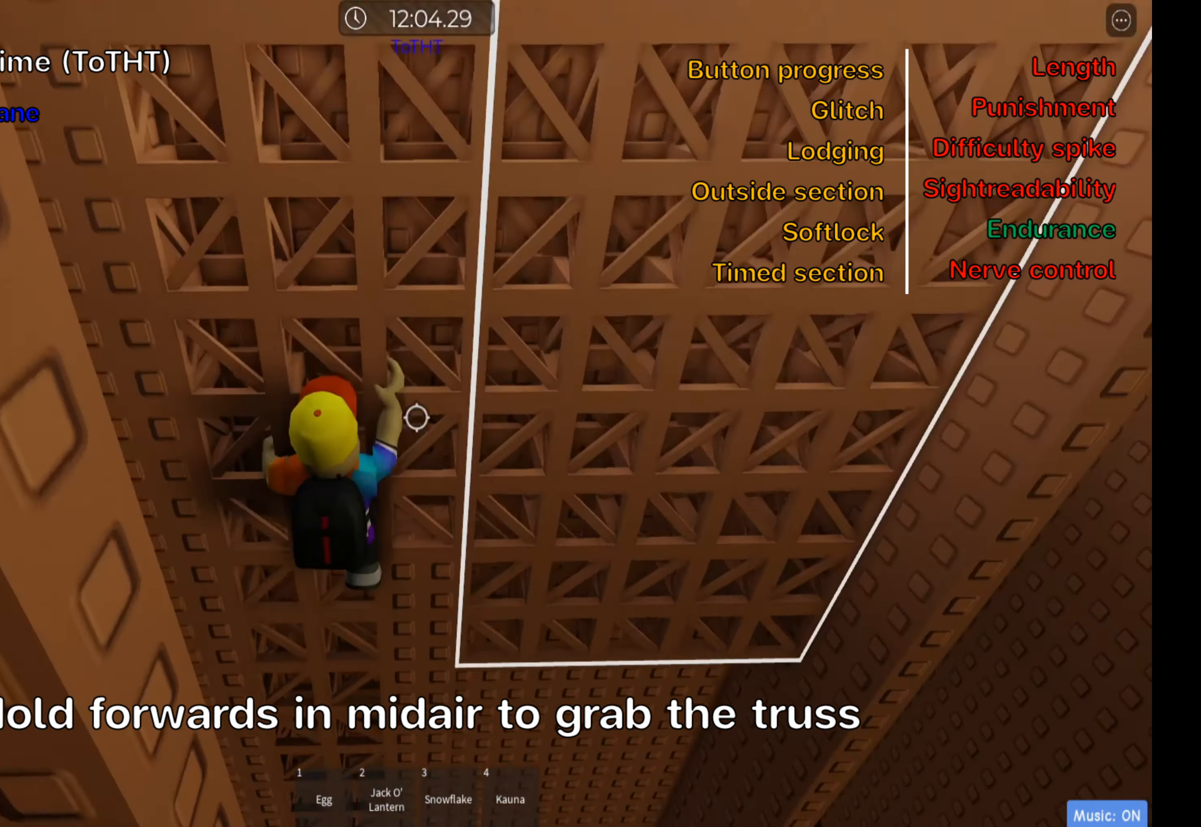
{"keys": ["w"], "events": []}
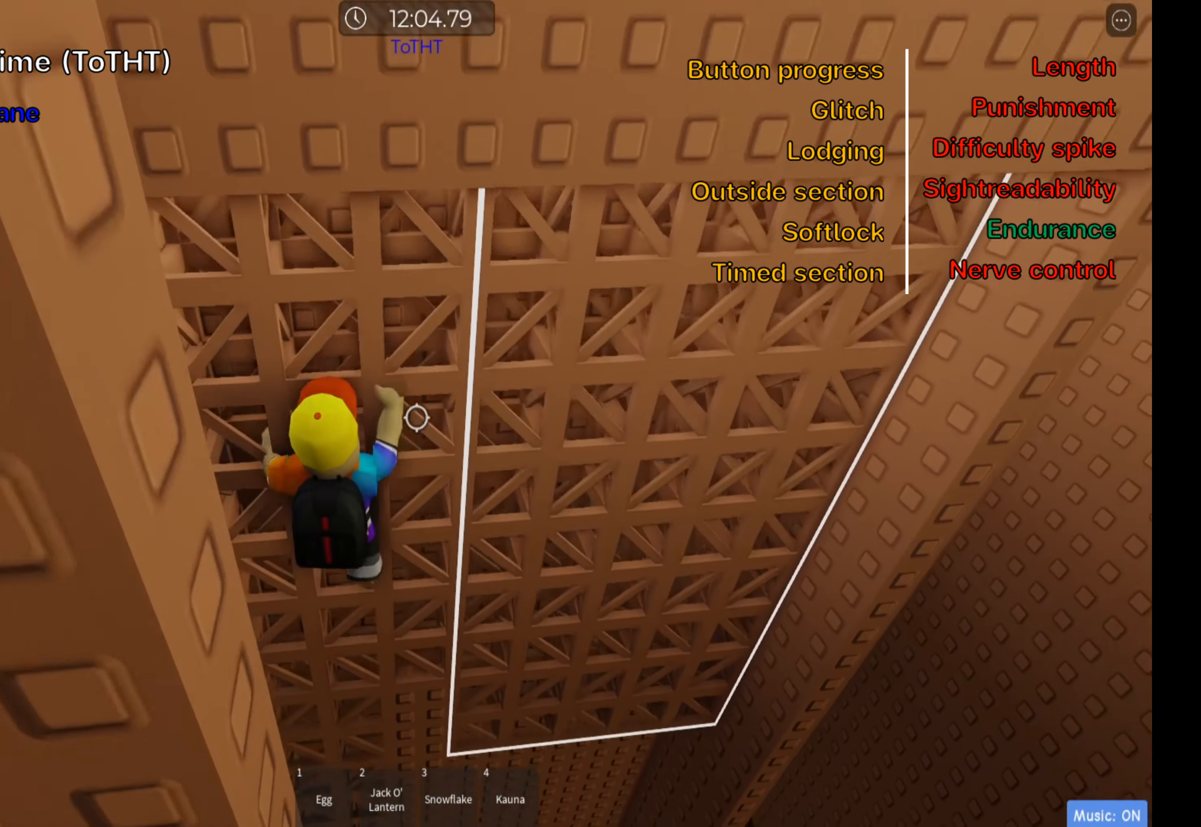
{"keys": ["d", "w"], "events": [[317, "d", "down"]]}
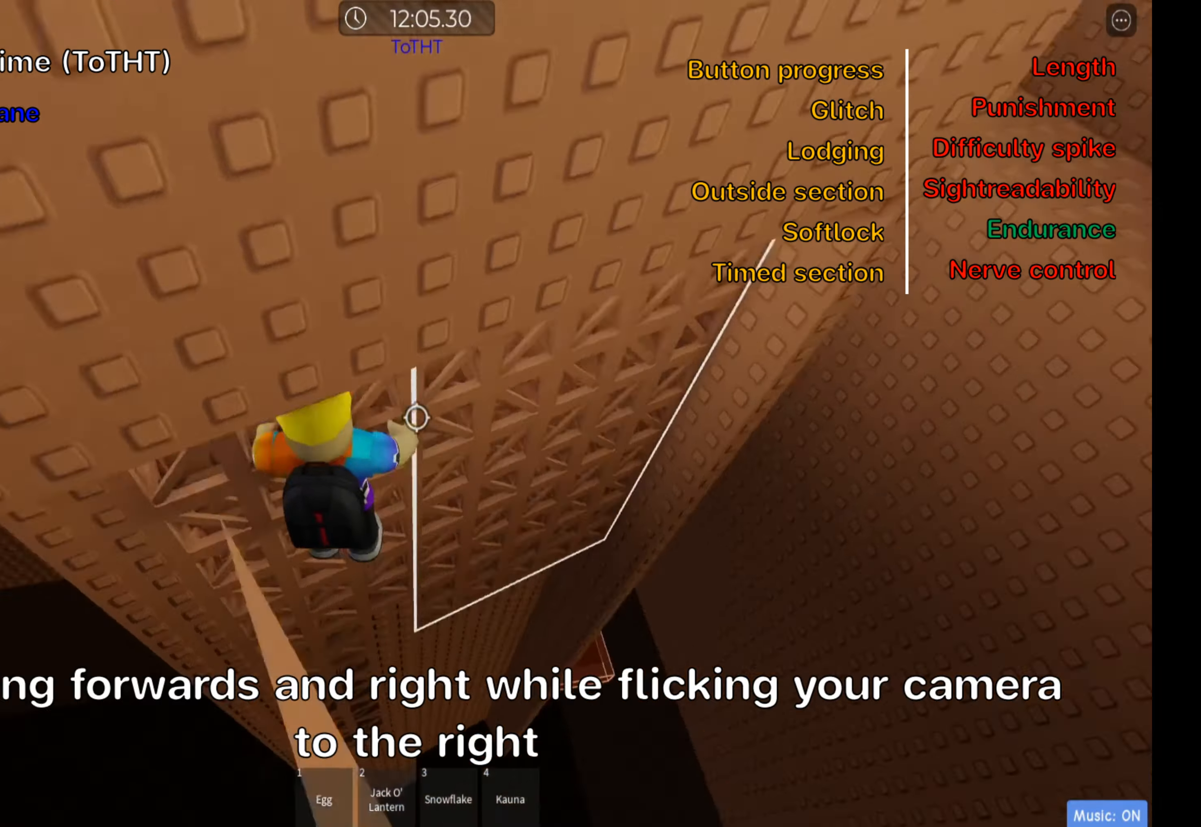
{"keys": ["d", "w"], "events": []}
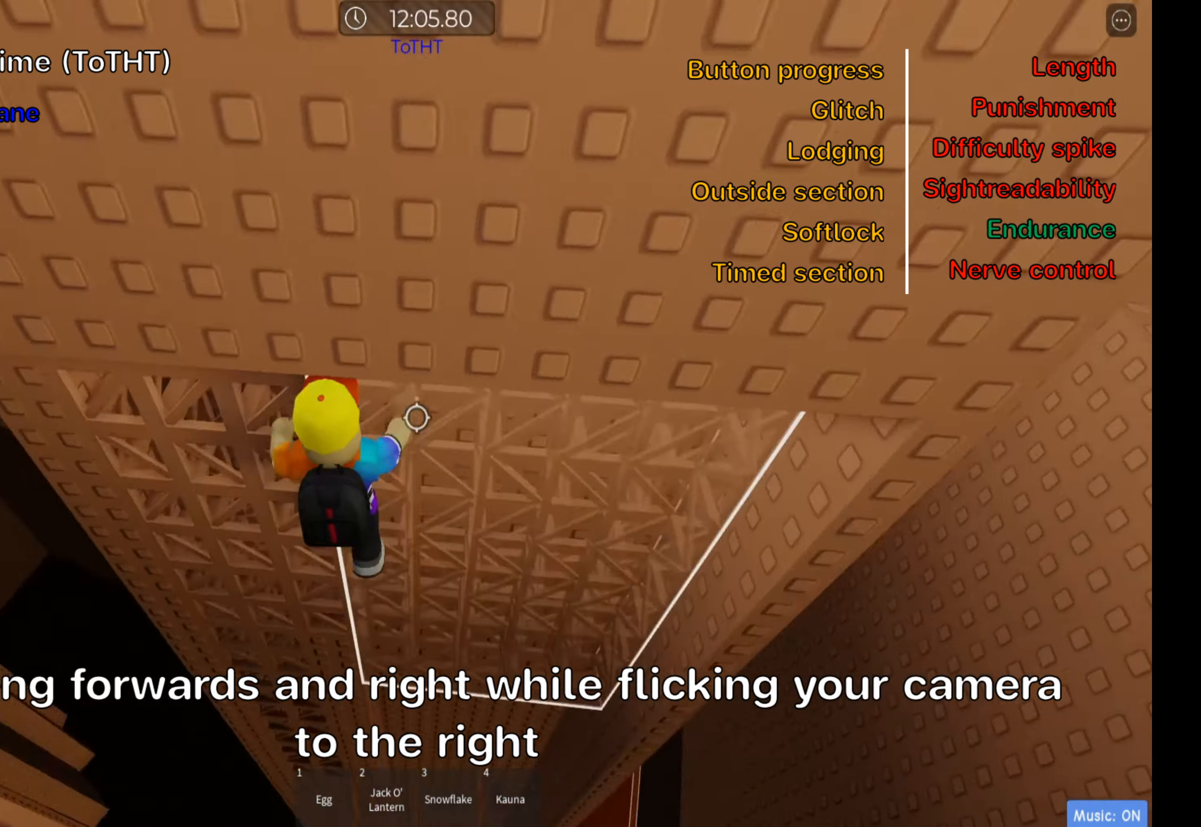
{"keys": ["d", "w"], "events": []}
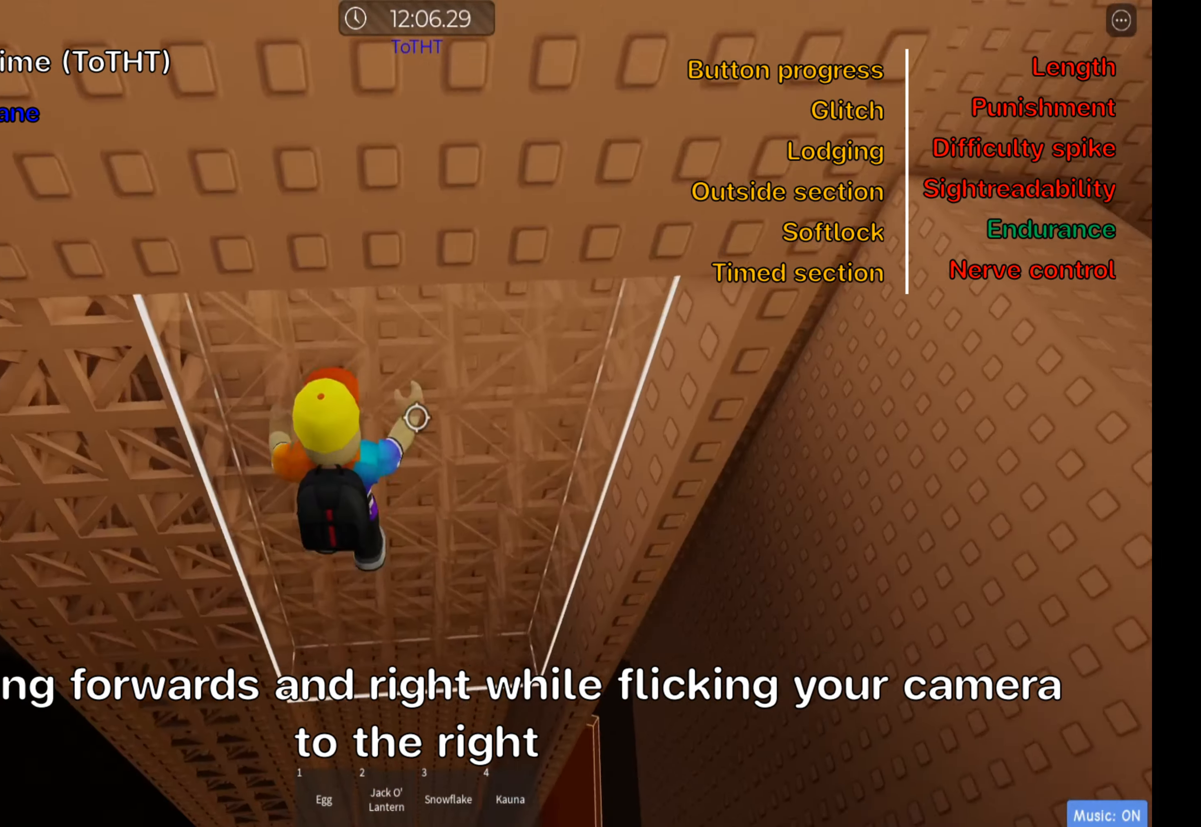
{"keys": ["d", "w"], "events": []}
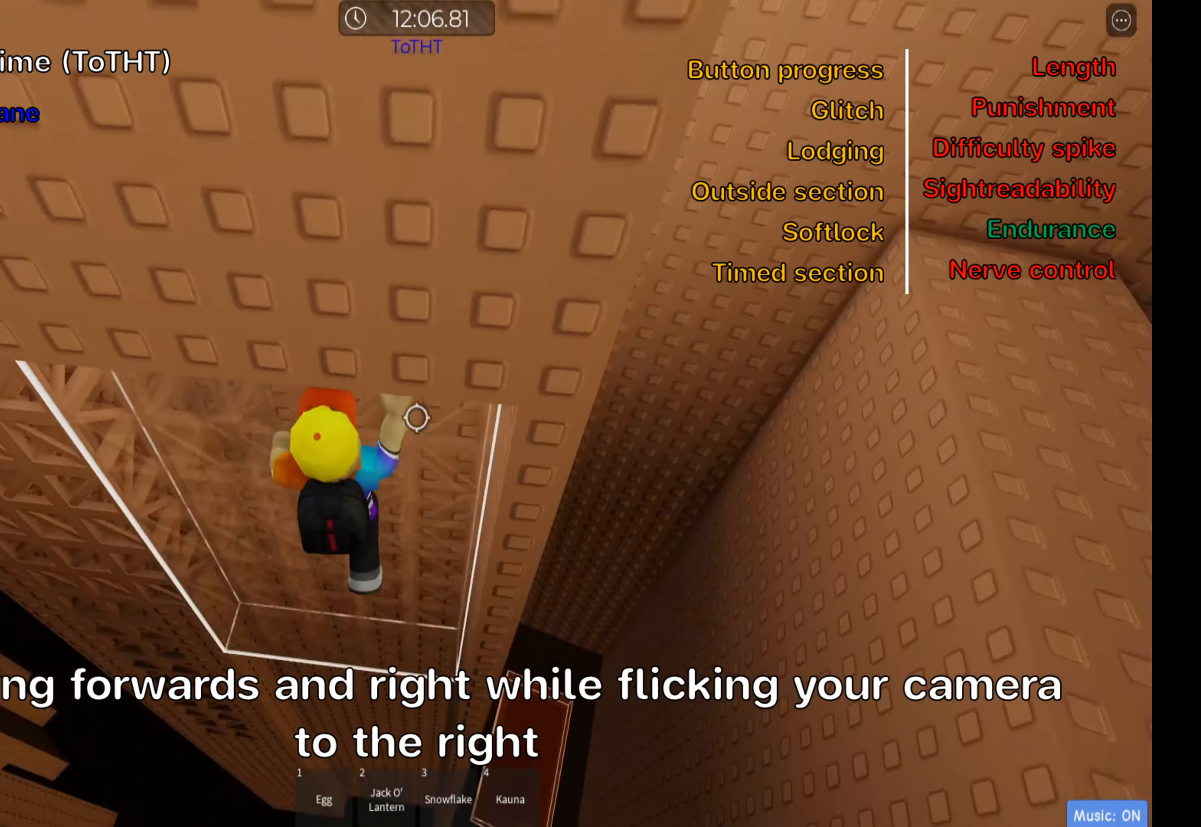
{"keys": ["d"], "events": [[333, "w", "up"]]}
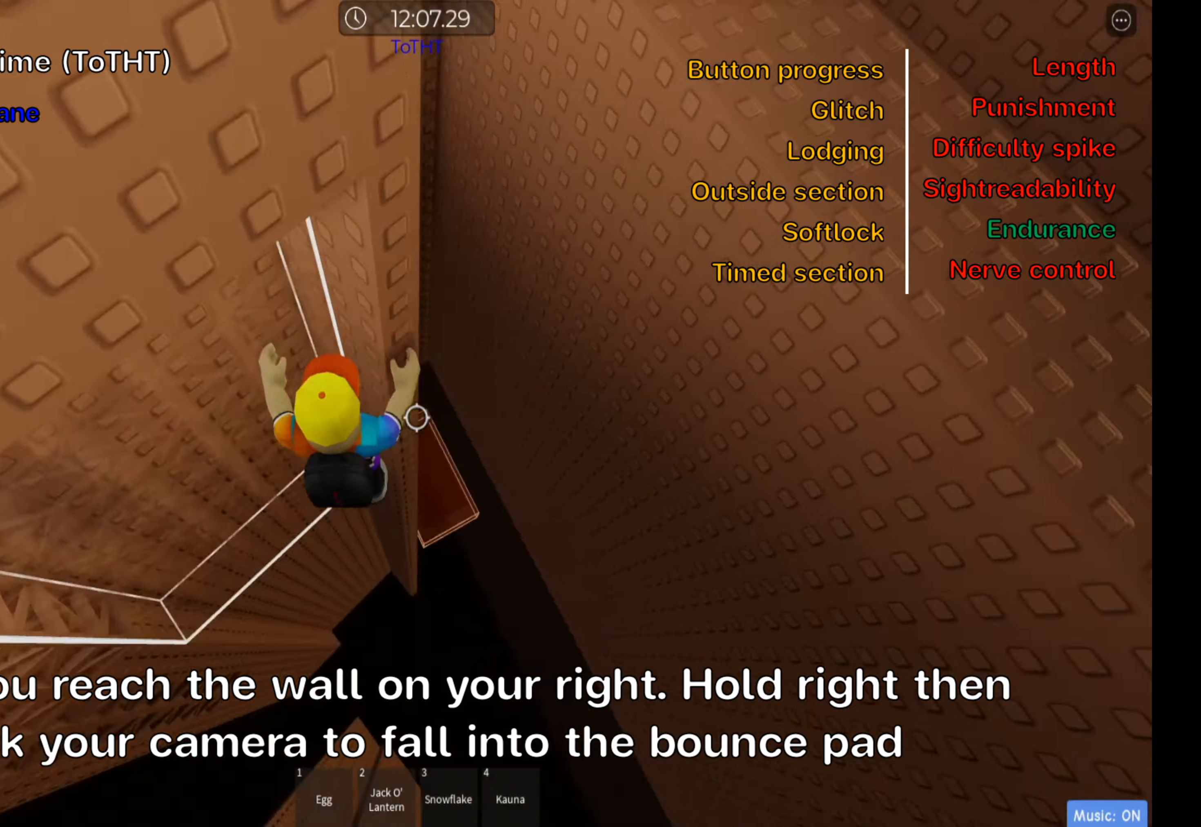
{"keys": ["d"], "events": []}
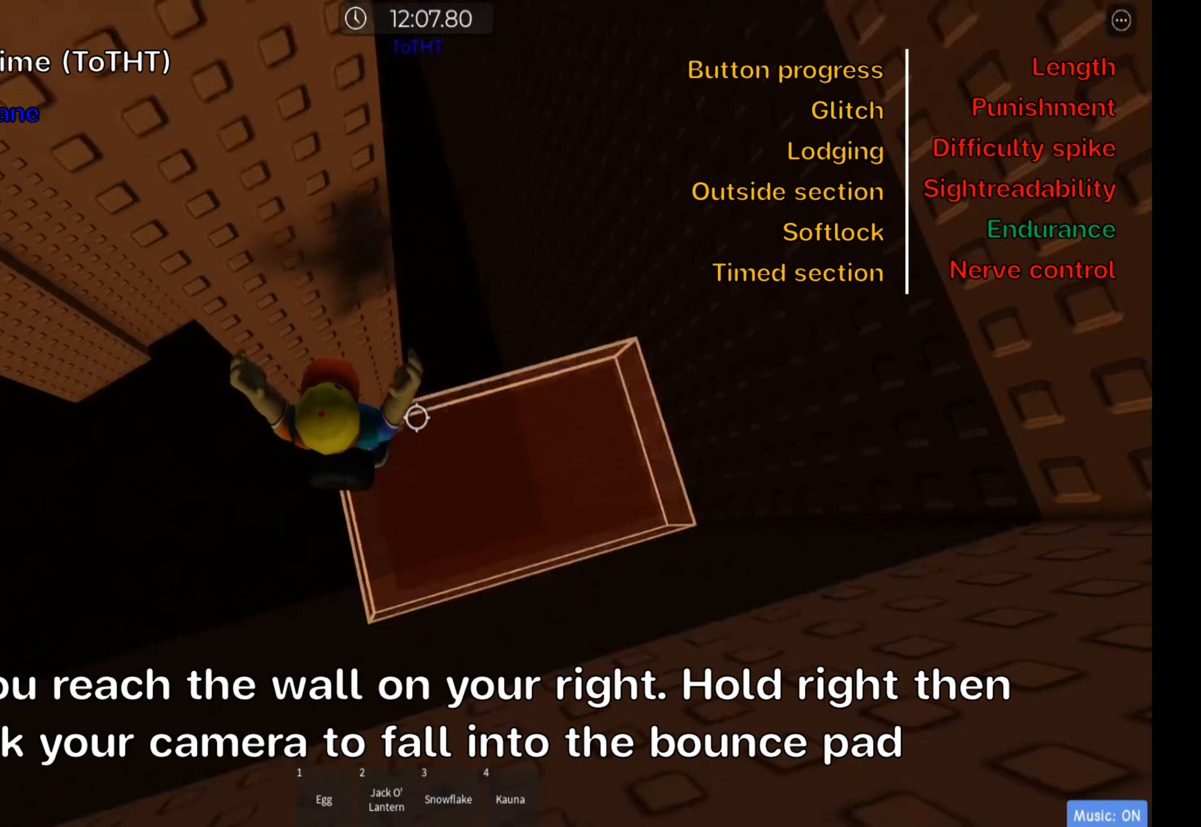
{"keys": ["d", "shift"], "events": [[66, "d", "up"], [66, "shift", "down"], [233, "shift", "up"], [400, "d", "down"], [450, "shift", "down"]]}
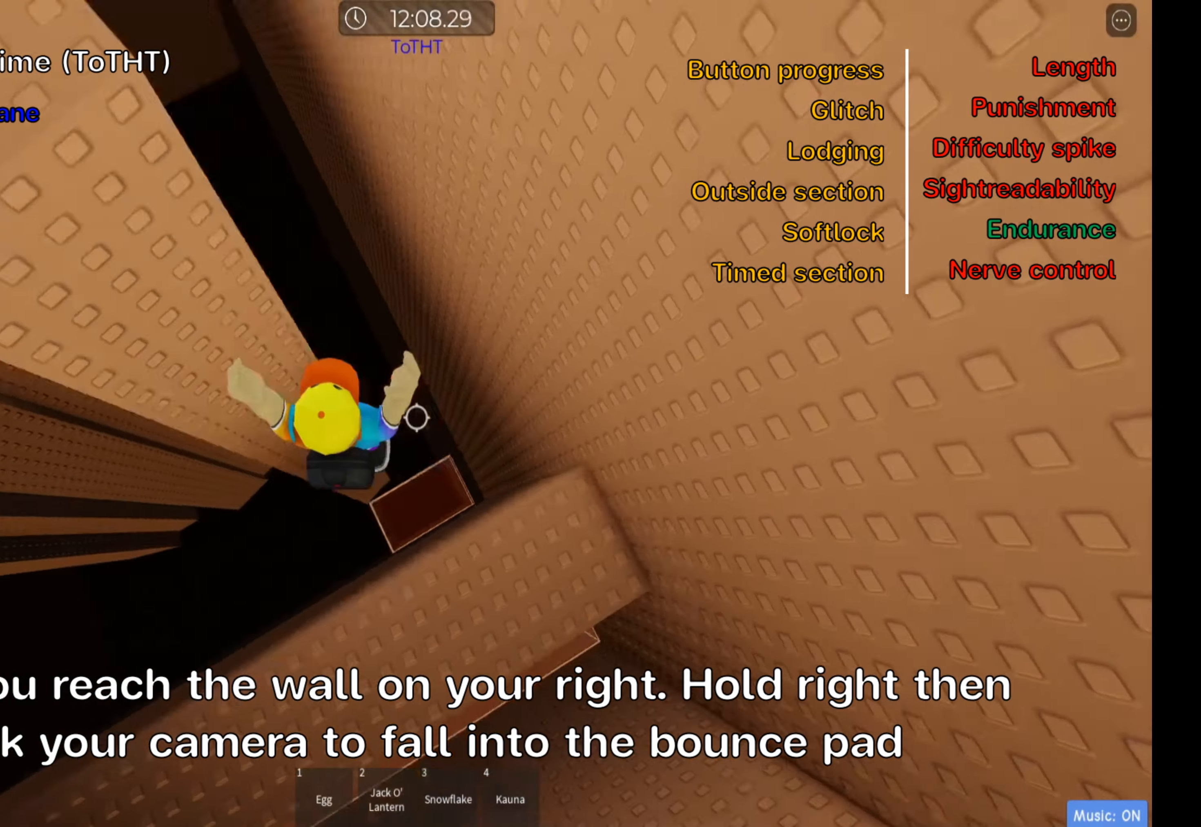
{"keys": ["d"], "events": [[116, "shift", "up"]]}
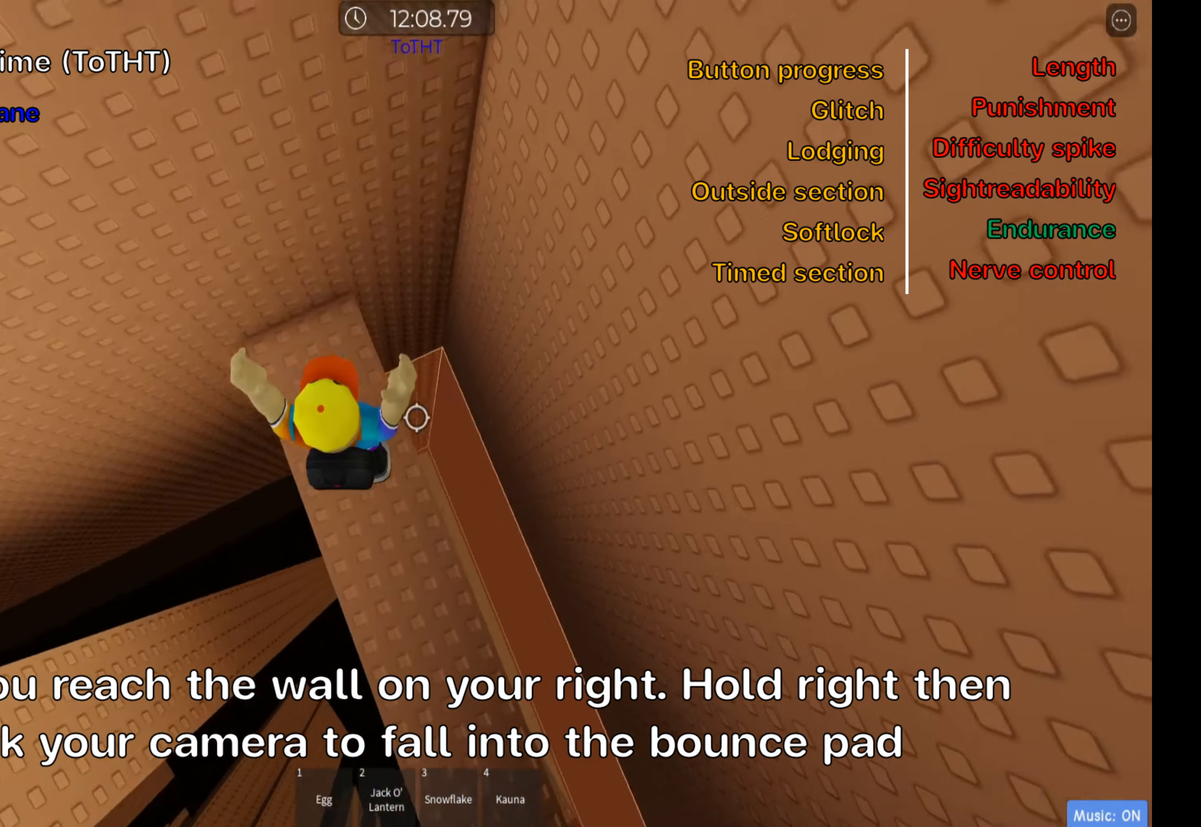
{"keys": ["d"], "events": [[166, "space", "down"], [333, "space", "up"]]}
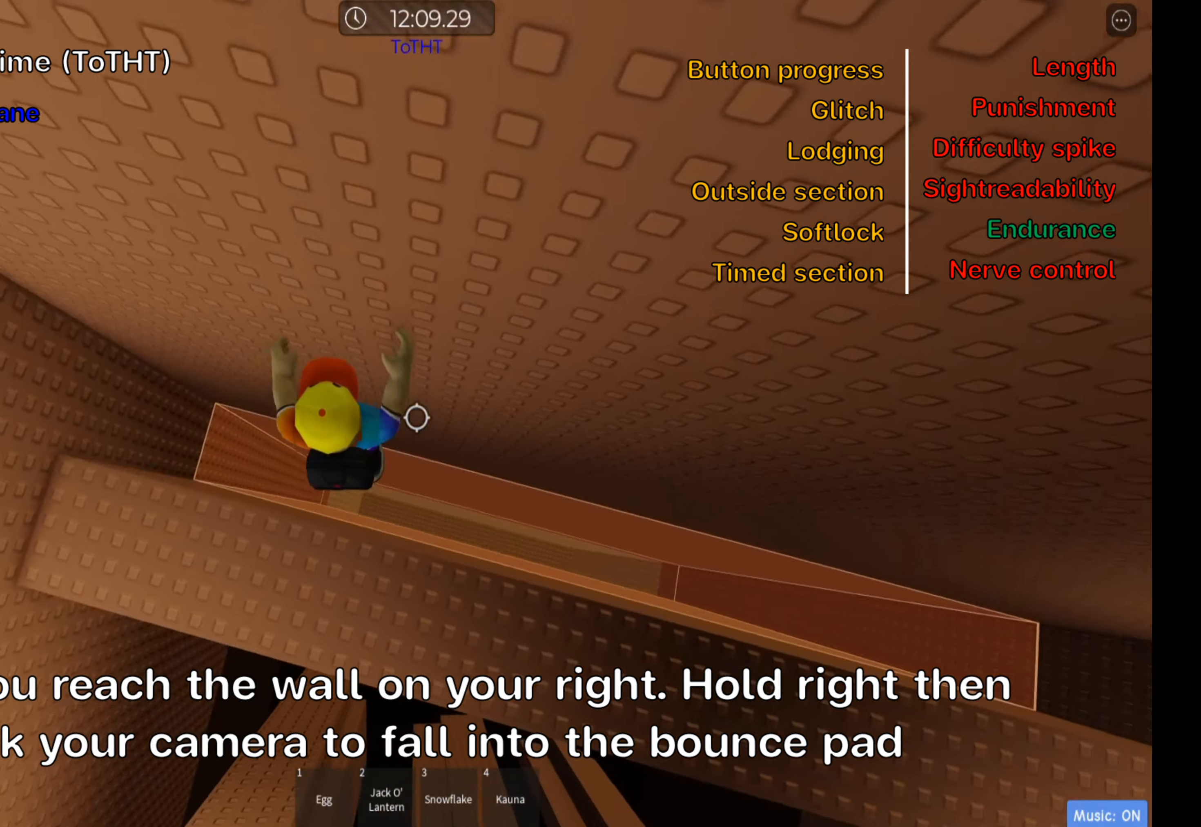
{"keys": [], "events": [[166, "d", "up"], [166, "shift", "down"], [333, "shift", "up"]]}